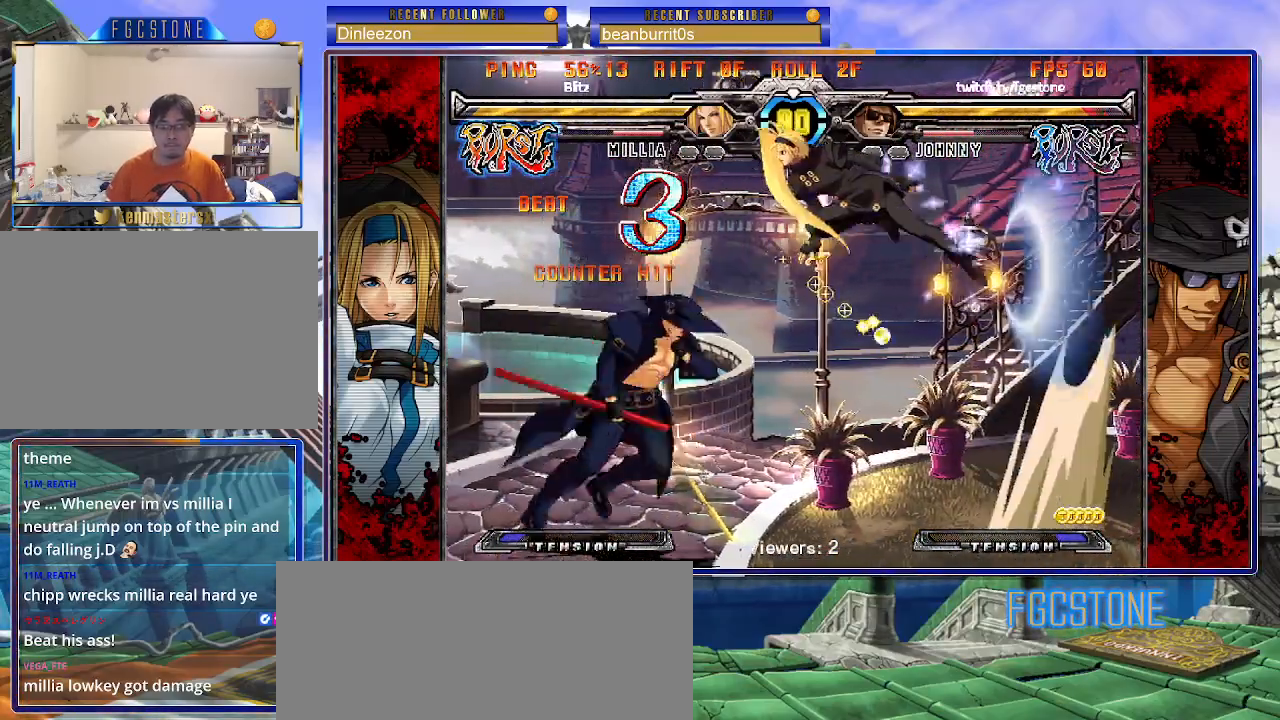
Gameplay with a controller (arcade stick); each line is a JSON object with the inputs held at the frame after it. "events" lists button and stick changes between this image and that frame as [ms after this image, input, new state], when the widget could be followed in between. Not read: L3 R3 other_buttons.
{"buttons": [], "left_stick": "down", "events": [[17, "left_stick", "right"], [283, "HS", "down"], [400, "HS", "up"], [483, "left_stick", "down"]]}
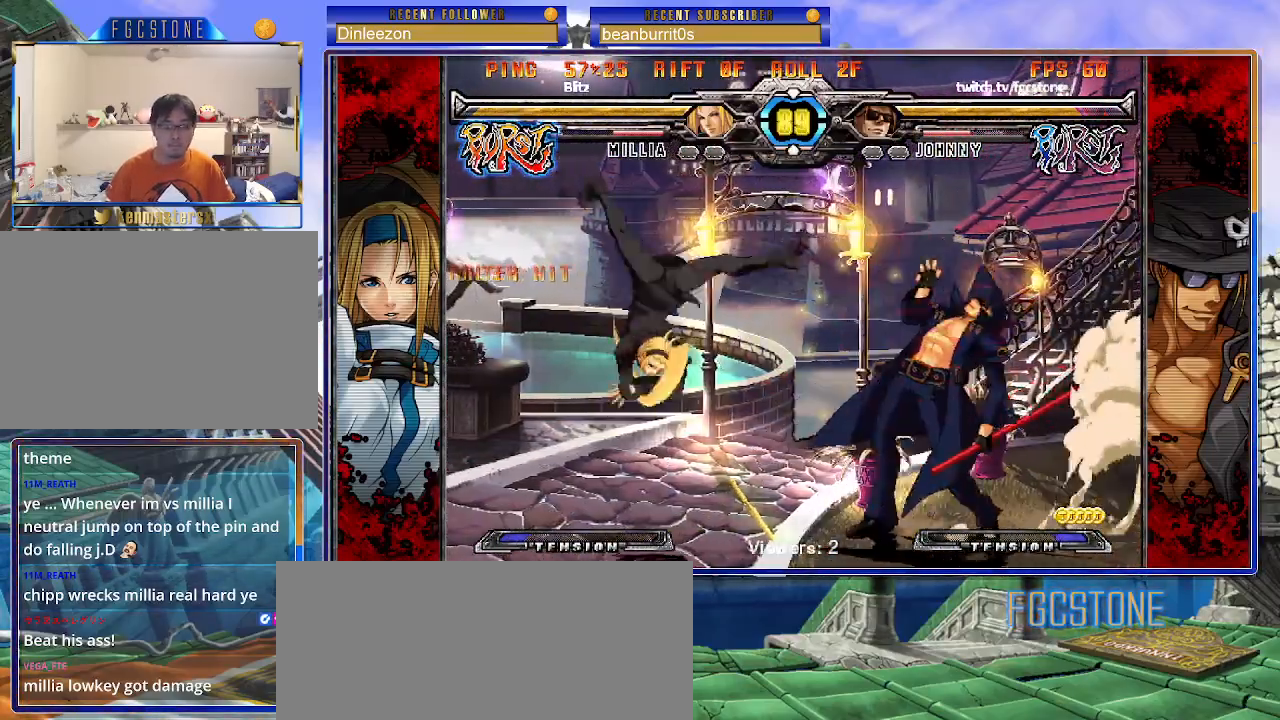
{"buttons": [], "left_stick": "left", "events": [[150, "left_stick", "right"], [233, "HS", "down"], [333, "HS", "up"], [417, "left_stick", "down"], [500, "left_stick", "left"]]}
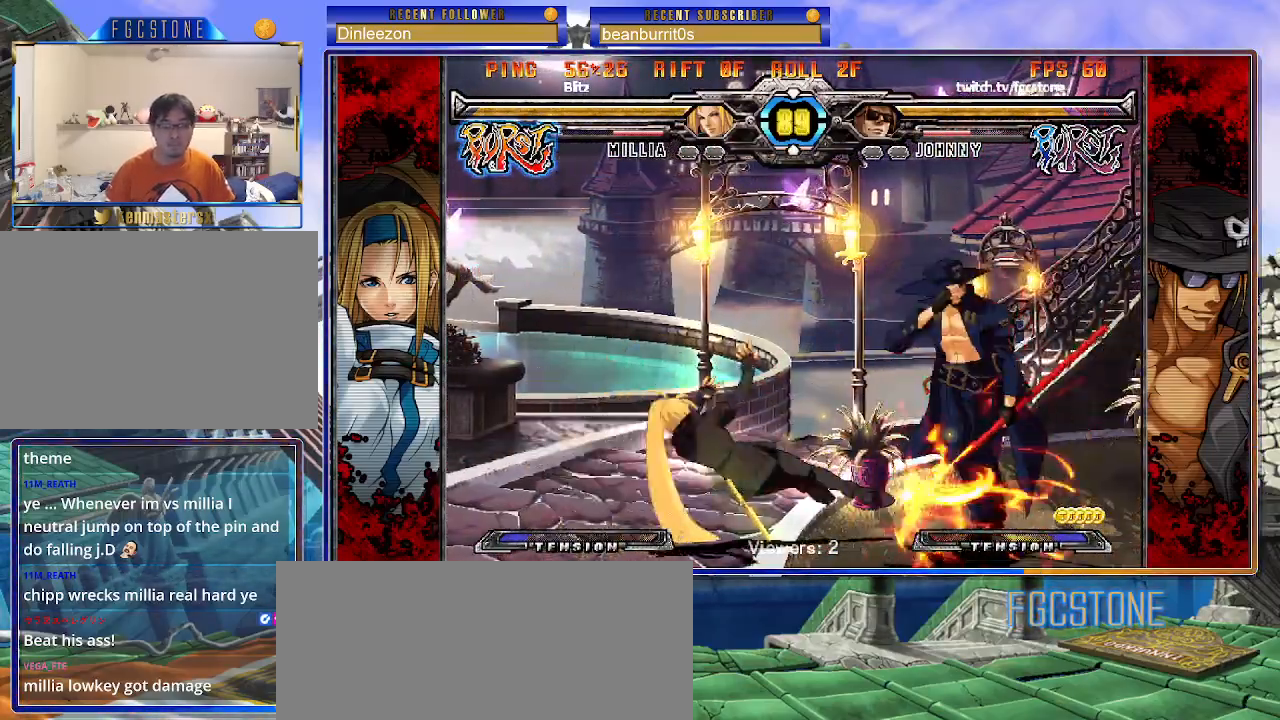
{"buttons": ["K"], "left_stick": "center", "events": [[50, "K", "down"], [83, "left_stick", "center"], [217, "K", "up"], [233, "HS", "down"], [267, "S", "down"], [283, "HS", "up"], [283, "S", "up"], [300, "K", "down"], [383, "S", "down"], [417, "K", "up"], [483, "K", "down"], [483, "S", "up"]]}
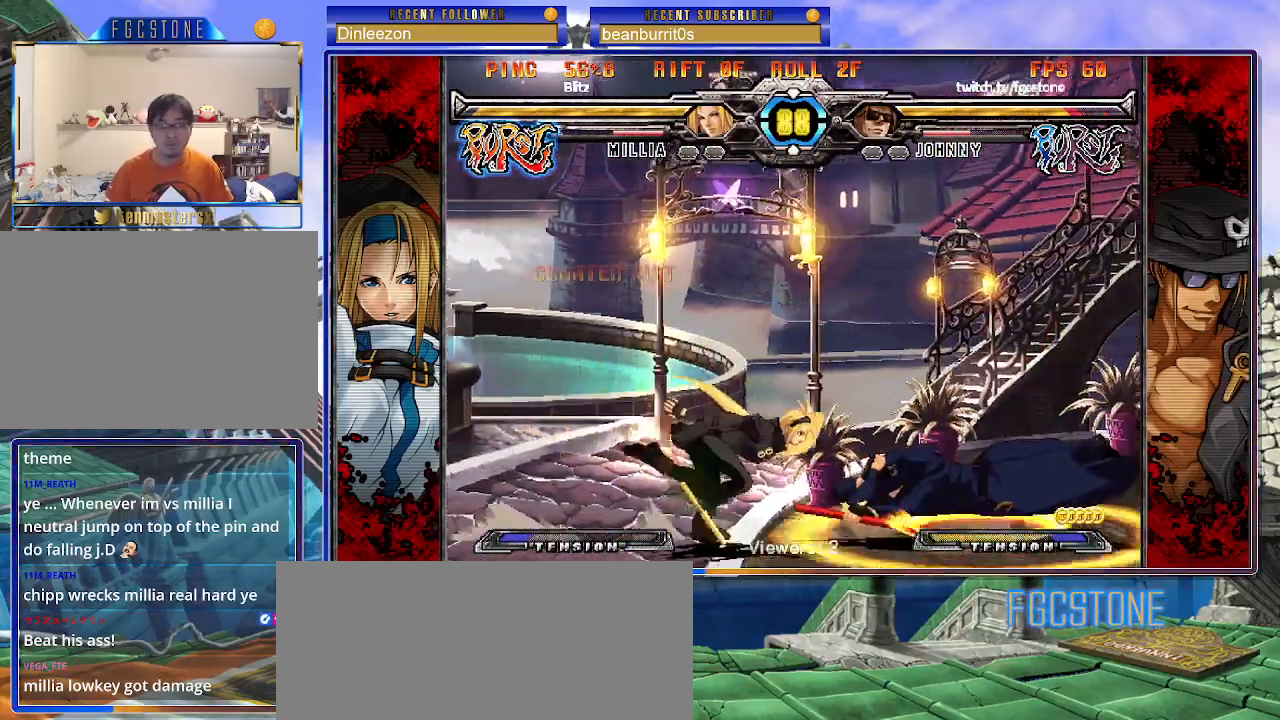
{"buttons": [], "left_stick": "center", "events": [[50, "S", "down"], [83, "K", "up"], [133, "K", "down"], [167, "S", "up"], [217, "K", "up"]]}
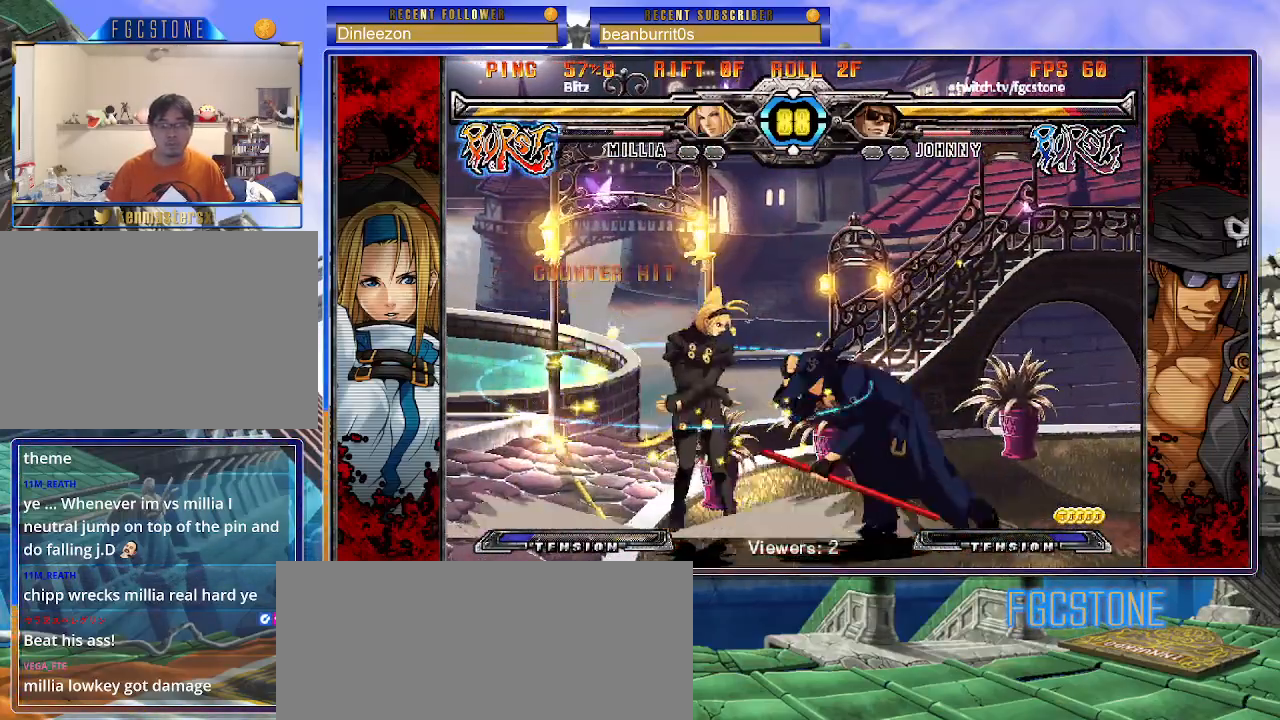
{"buttons": [], "left_stick": "down-right", "events": [[150, "left_stick", "down-right"]]}
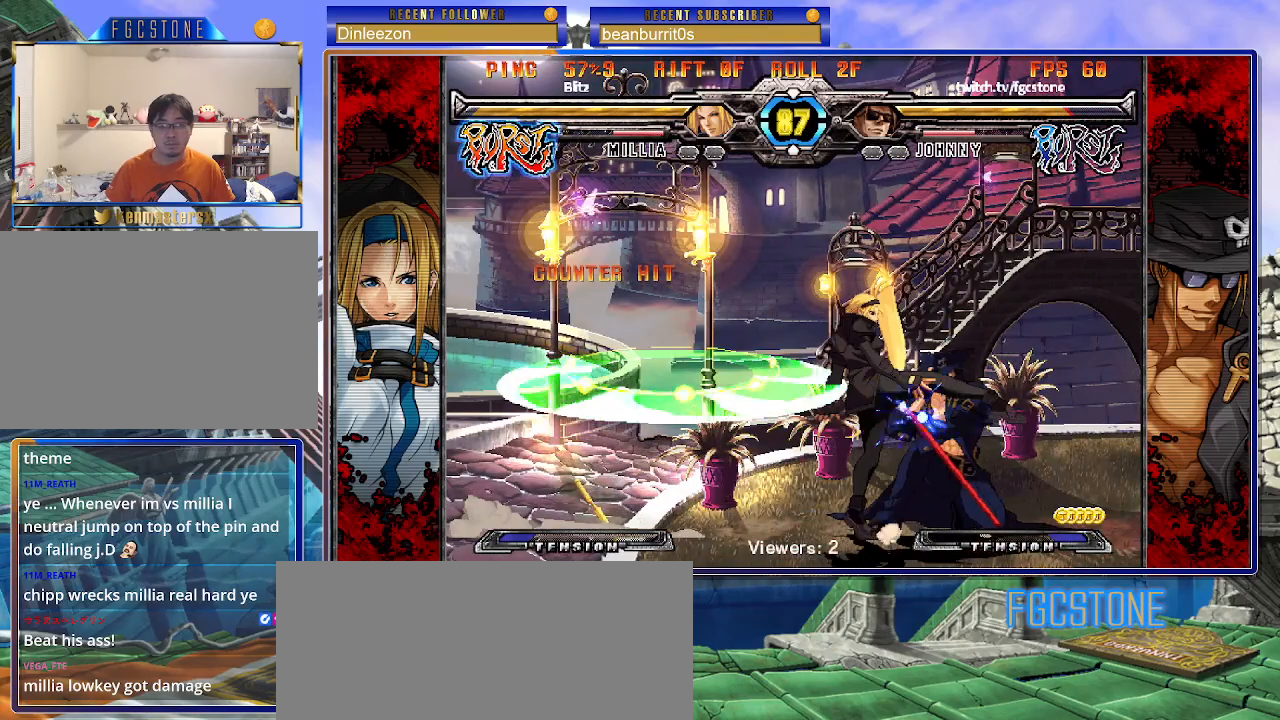
{"buttons": [], "left_stick": "right", "events": [[233, "left_stick", "right"]]}
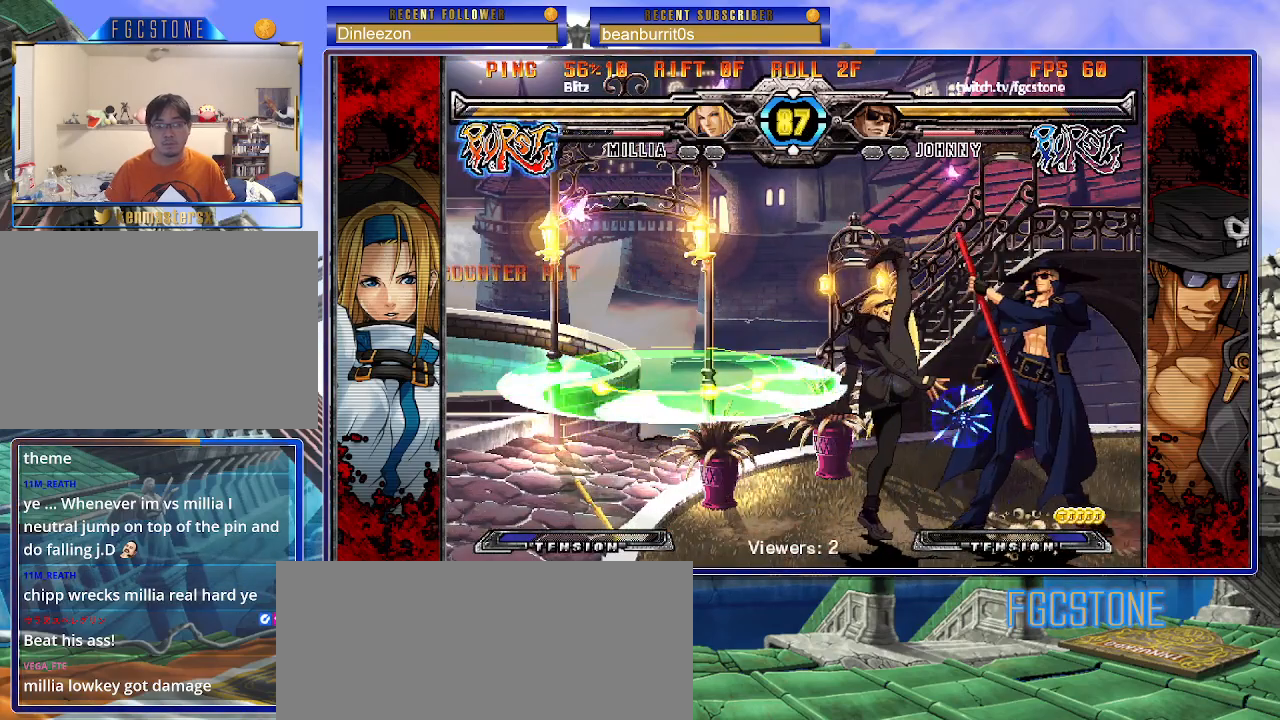
{"buttons": [], "left_stick": "right", "events": []}
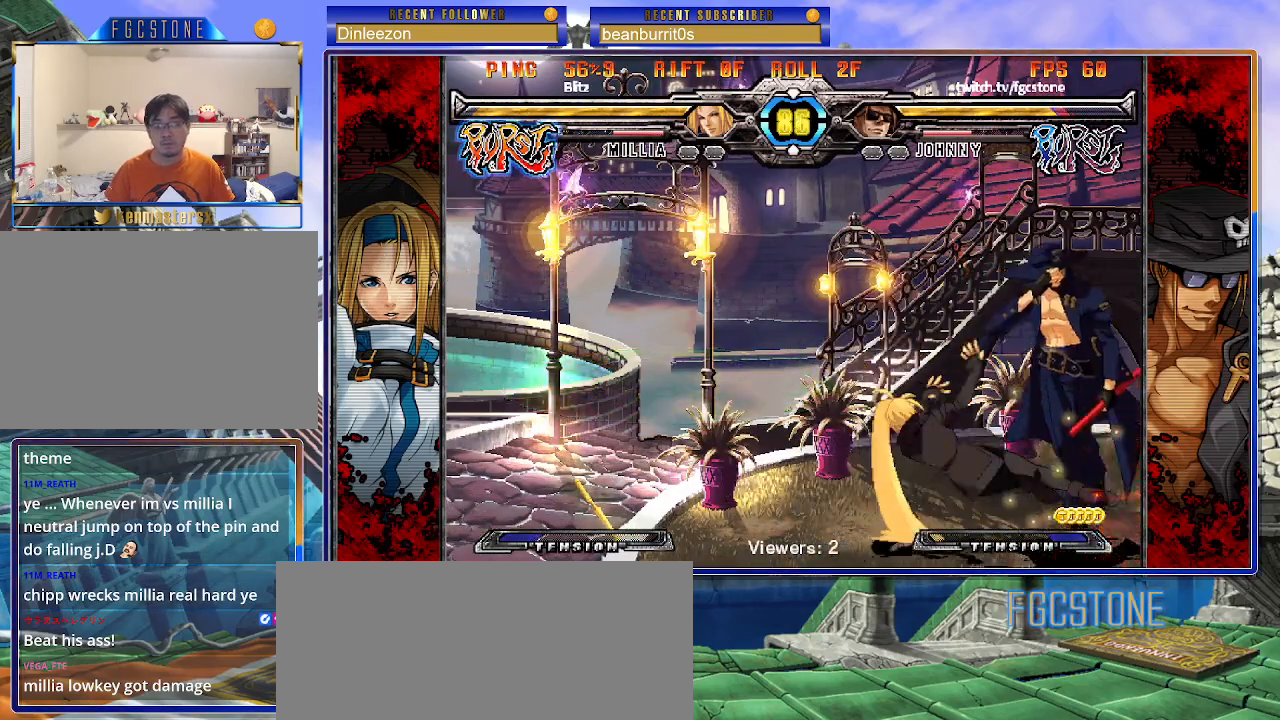
{"buttons": ["K"], "left_stick": "left", "events": [[150, "K", "down"], [150, "left_stick", "center"], [200, "S", "down"], [217, "left_stick", "left"], [250, "K", "up"], [300, "S", "up"], [317, "K", "down"], [367, "S", "down"], [417, "K", "up"], [467, "K", "down"], [500, "S", "up"]]}
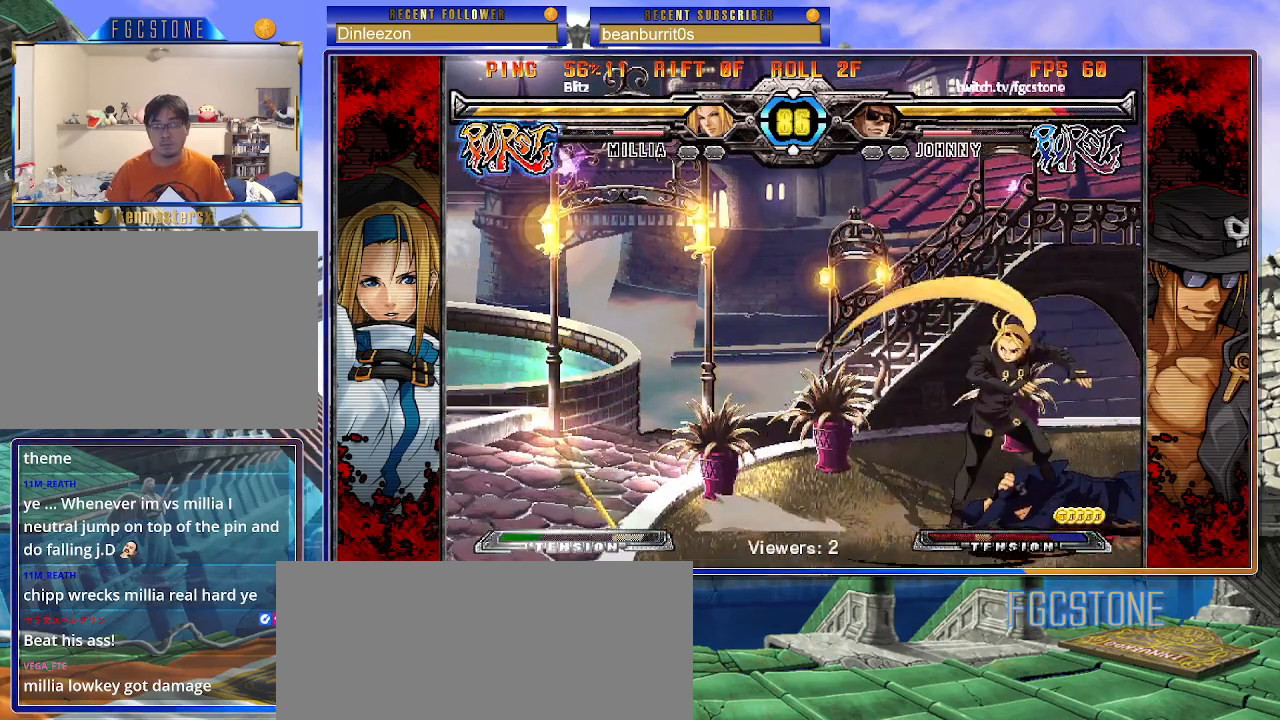
{"buttons": [], "left_stick": "down-right", "events": [[33, "S", "down"], [117, "K", "up"], [150, "S", "up"], [150, "left_stick", "center"], [500, "left_stick", "down-right"]]}
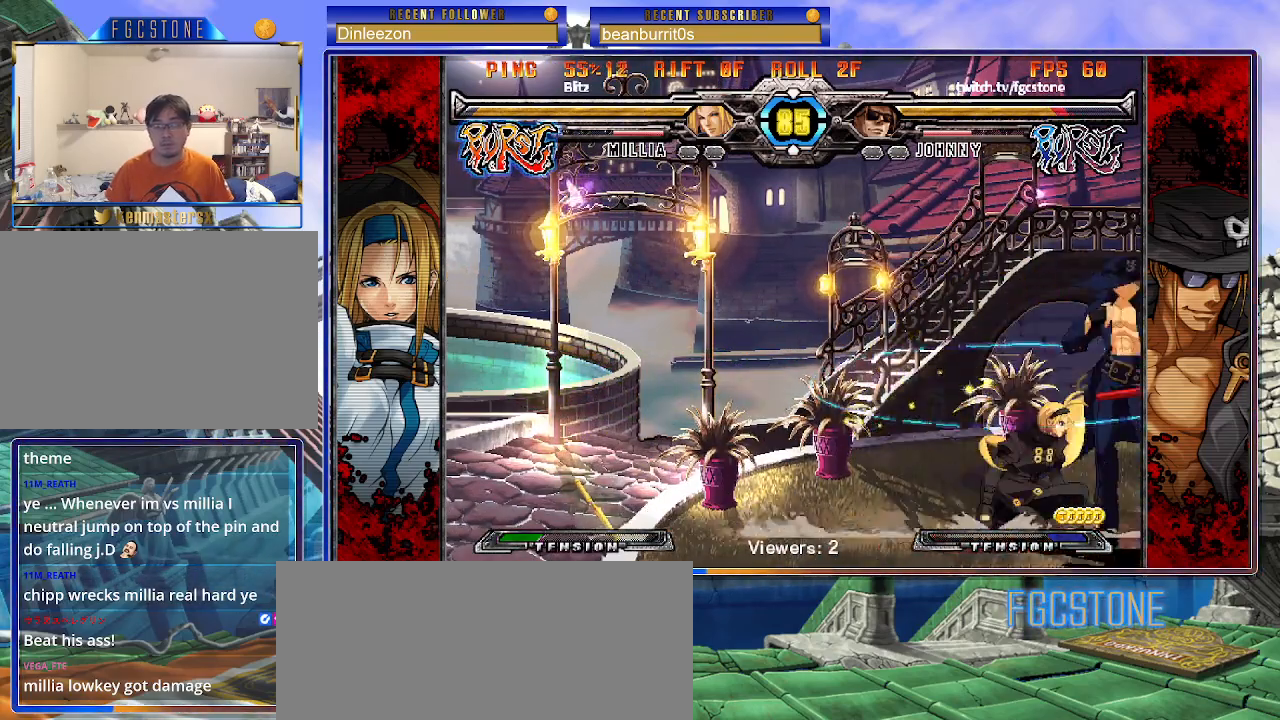
{"buttons": [], "left_stick": "down-right", "events": [[67, "left_stick", "up-right"], [417, "left_stick", "down-right"]]}
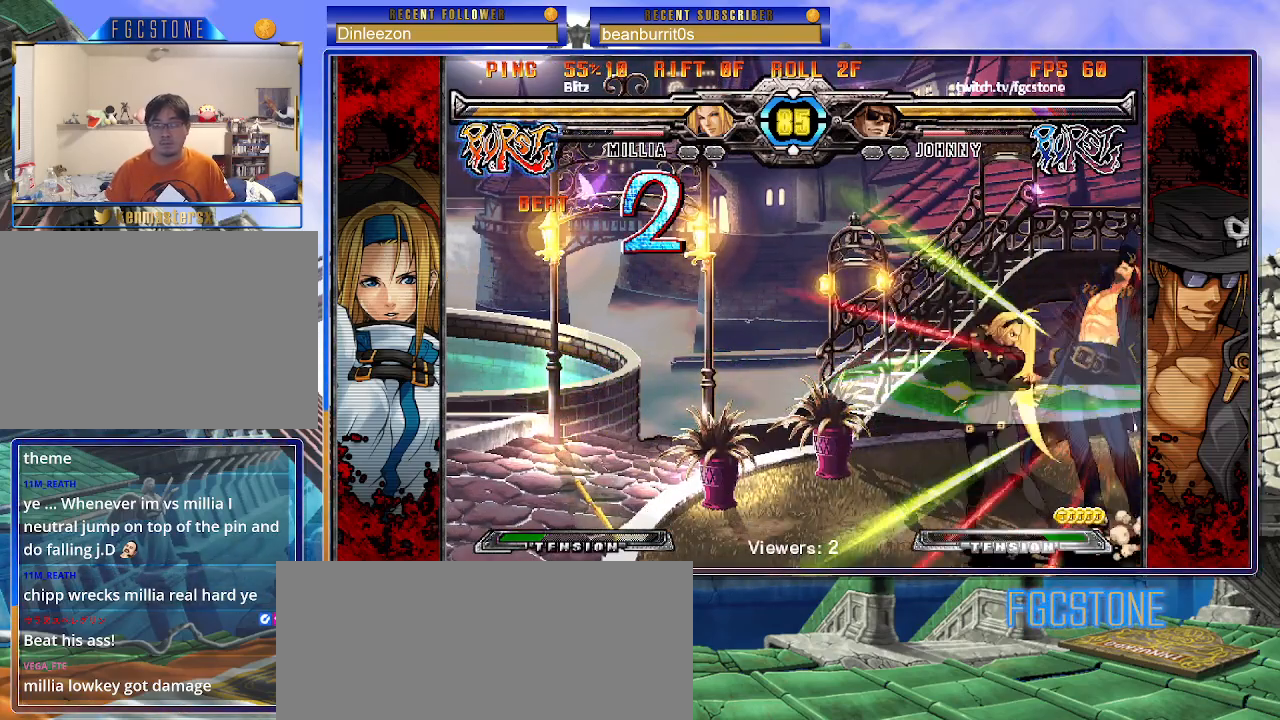
{"buttons": ["HS", "S"], "left_stick": "left", "events": [[200, "K", "down"], [233, "S", "down"], [250, "HS", "down"], [300, "K", "up"], [317, "left_stick", "left"], [350, "HS", "up"], [350, "S", "up"], [383, "K", "down"], [433, "HS", "down"], [433, "S", "down"], [467, "K", "up"]]}
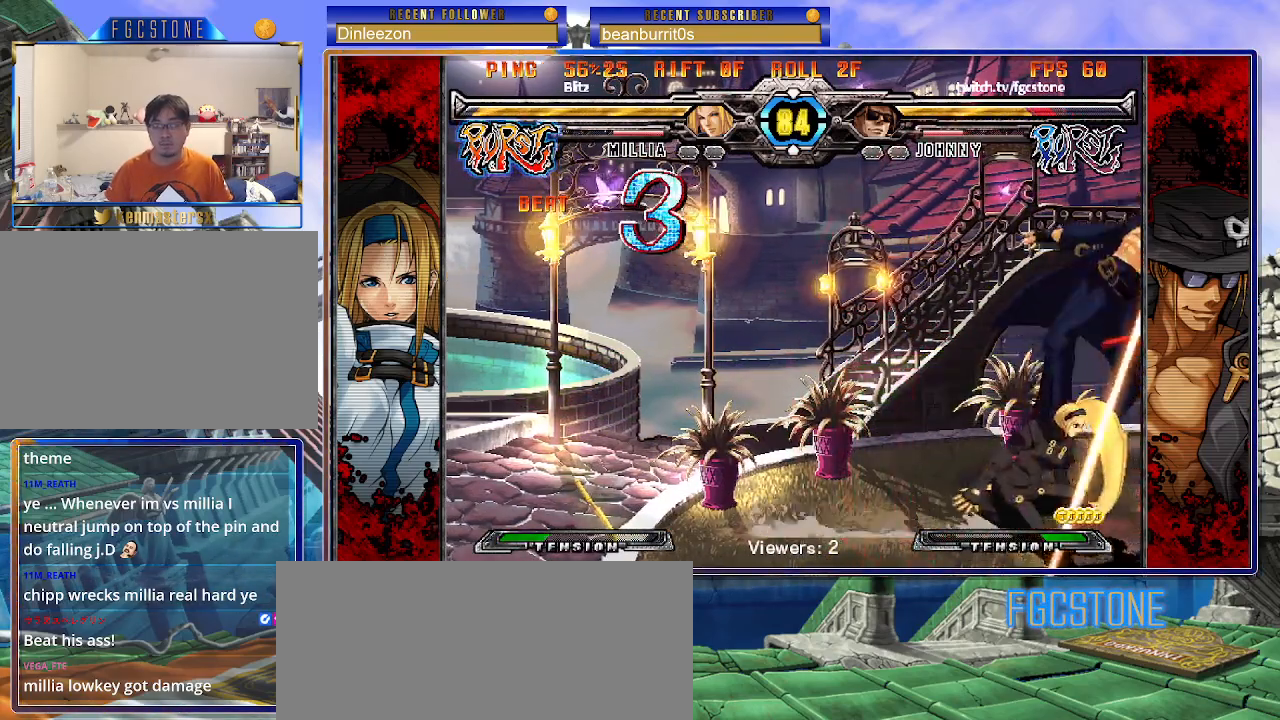
{"buttons": ["K", "P"], "left_stick": "left", "events": [[17, "HS", "up"], [33, "K", "down"], [33, "S", "up"], [100, "S", "down"], [150, "P", "down"], [217, "S", "up"], [267, "P", "up"], [267, "S", "down"], [283, "K", "up"], [300, "K", "down"], [333, "P", "down"], [367, "S", "up"], [400, "S", "down"], [433, "K", "up"], [433, "P", "up"], [467, "K", "down"], [483, "P", "down"], [500, "S", "up"]]}
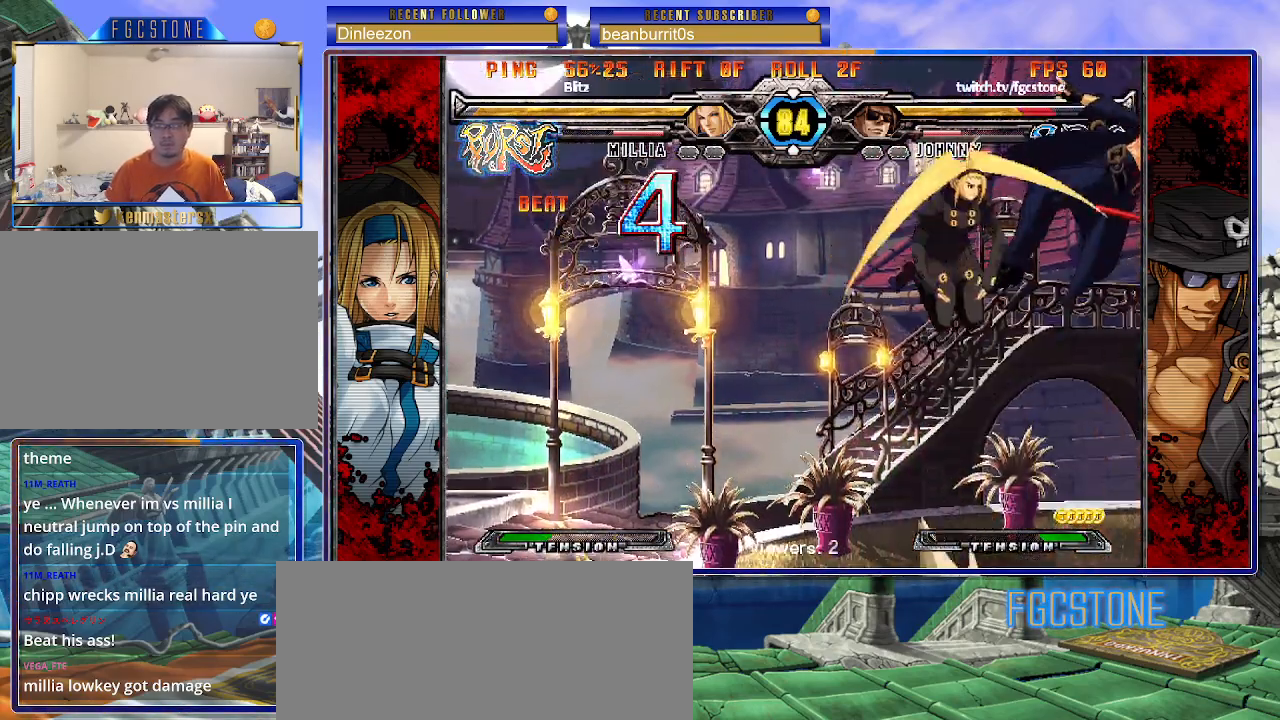
{"buttons": ["K", "P", "S"], "left_stick": "left", "events": [[50, "S", "down"], [67, "K", "up"], [83, "P", "up"], [117, "K", "down"], [133, "P", "down"], [150, "S", "up"], [217, "K", "up"], [217, "S", "down"], [233, "P", "up"], [283, "K", "down"], [283, "P", "down"], [317, "S", "up"], [350, "S", "down"], [367, "K", "up"], [400, "P", "up"], [417, "K", "down"], [417, "P", "down"], [467, "S", "up"], [500, "S", "down"]]}
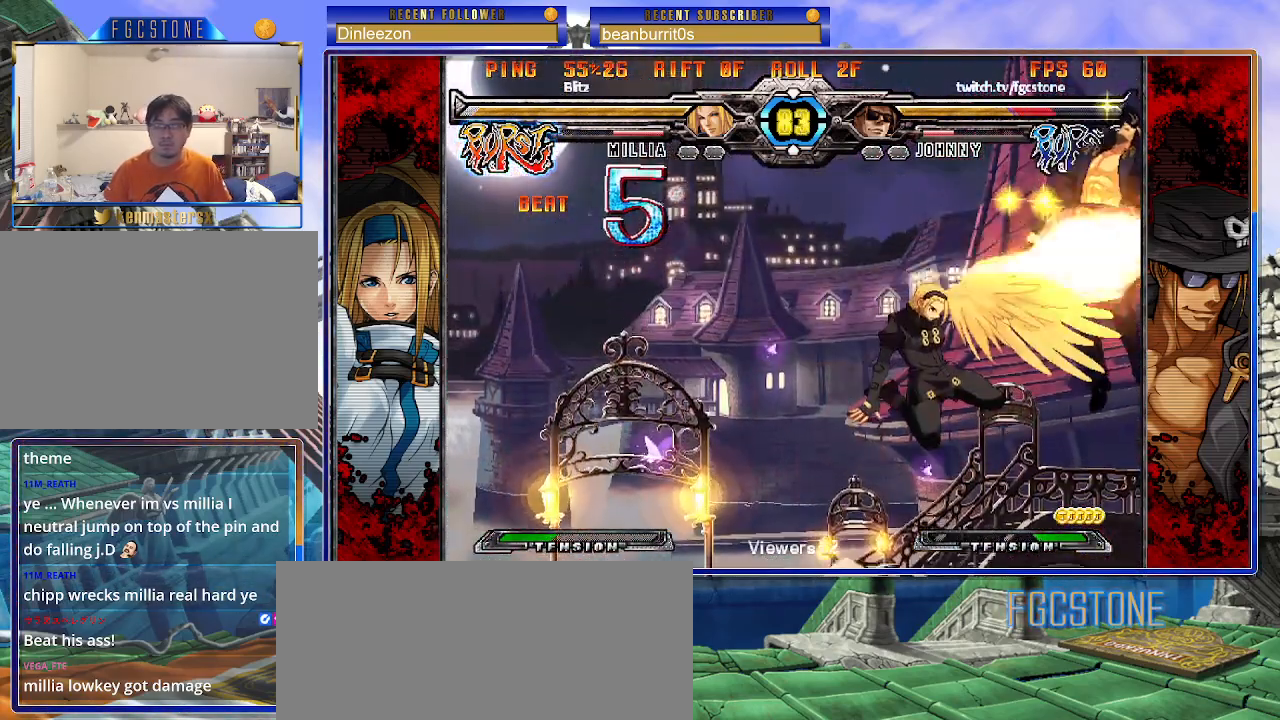
{"buttons": ["S"], "left_stick": "left", "events": [[33, "K", "up"], [50, "K", "down"], [117, "S", "up"], [150, "S", "down"], [167, "K", "up"], [183, "P", "up"], [217, "K", "down"], [233, "P", "down"], [267, "S", "up"], [300, "S", "down"], [317, "K", "up"], [333, "P", "up"], [367, "K", "down"], [383, "P", "down"], [417, "S", "up"], [450, "S", "down"], [467, "K", "up"], [483, "P", "up"]]}
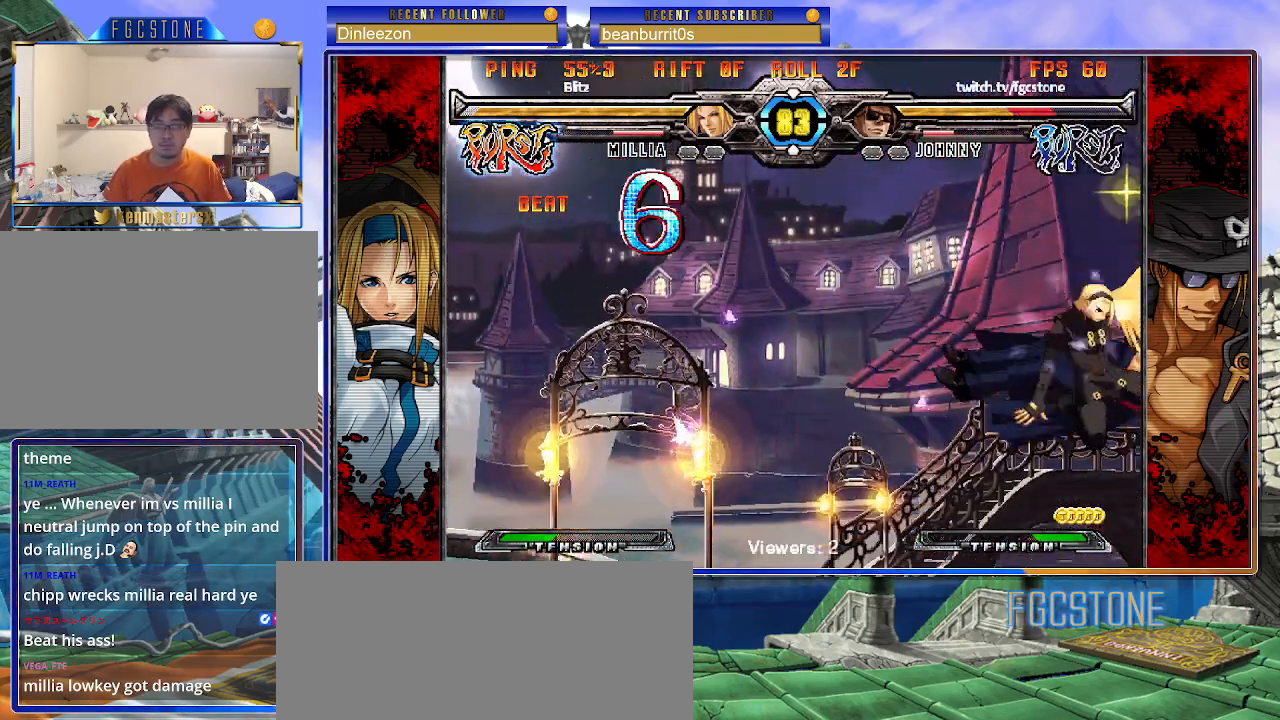
{"buttons": ["K", "P", "S"], "left_stick": "left", "events": [[17, "K", "down"], [33, "P", "down"], [50, "S", "up"], [100, "S", "down"], [133, "K", "up"], [133, "P", "up"], [167, "K", "down"], [183, "P", "down"], [217, "S", "up"], [250, "S", "down"], [283, "K", "up"], [283, "P", "up"], [333, "K", "down"], [333, "P", "down"], [367, "S", "up"], [417, "S", "down"], [433, "K", "up"], [450, "K", "down"], [450, "P", "up"], [483, "P", "down"]]}
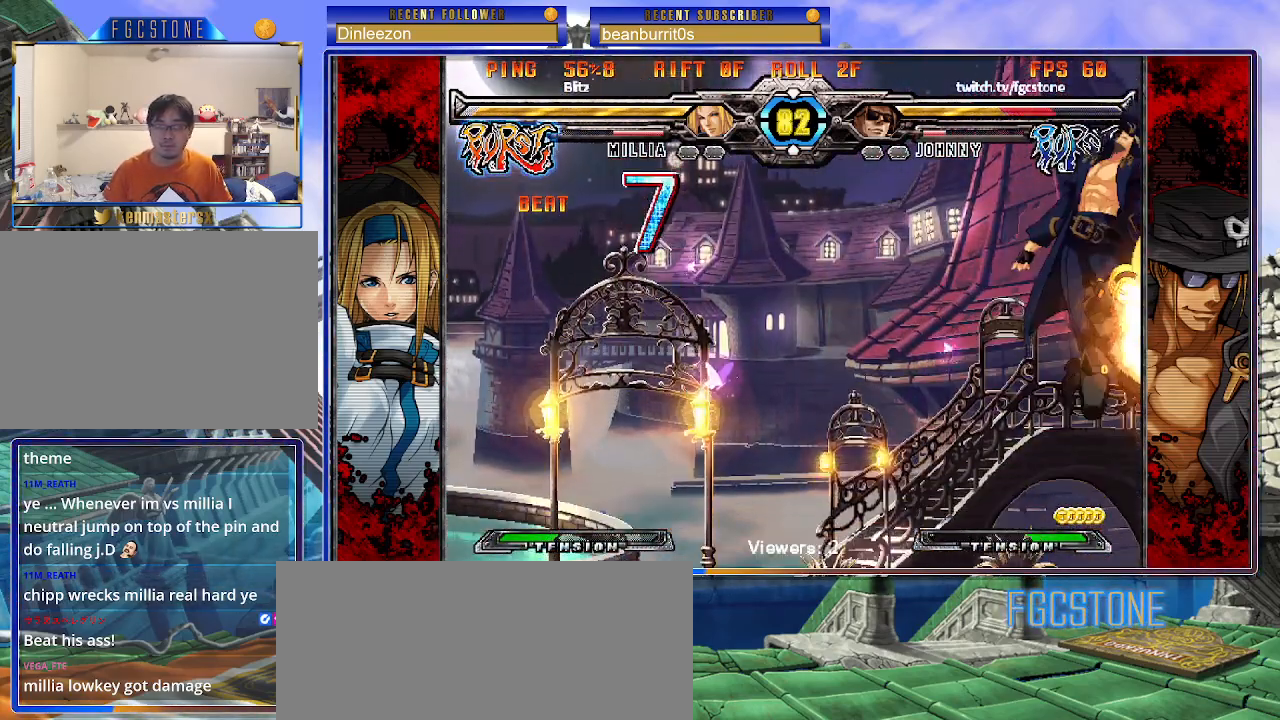
{"buttons": ["K", "P"], "left_stick": "left", "events": [[17, "S", "up"], [67, "S", "down"], [83, "K", "up"], [100, "P", "up"], [117, "K", "down"], [150, "P", "down"], [167, "S", "up"], [200, "S", "down"], [233, "K", "up"], [250, "P", "up"], [283, "K", "down"], [300, "P", "down"], [317, "S", "up"], [367, "S", "down"], [400, "K", "up"], [400, "P", "up"], [450, "K", "down"], [467, "P", "down"], [483, "S", "up"]]}
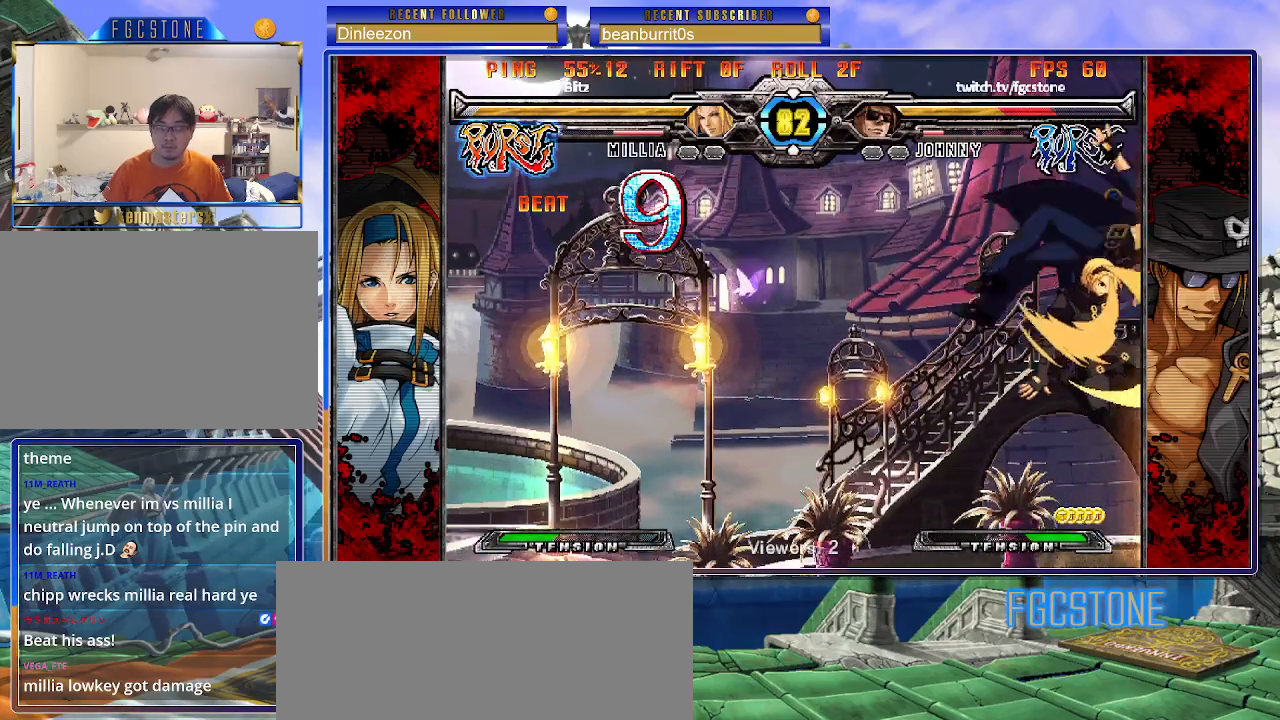
{"buttons": ["K", "P", "S"], "left_stick": "left", "events": [[17, "S", "down"], [50, "K", "up"], [67, "P", "up"], [83, "K", "down"], [117, "P", "down"], [133, "S", "up"], [183, "S", "down"], [200, "K", "up"], [217, "P", "up"], [250, "K", "down"], [267, "P", "down"], [283, "S", "up"], [333, "S", "down"], [383, "P", "up"], [417, "P", "down"], [450, "S", "up"], [483, "S", "down"]]}
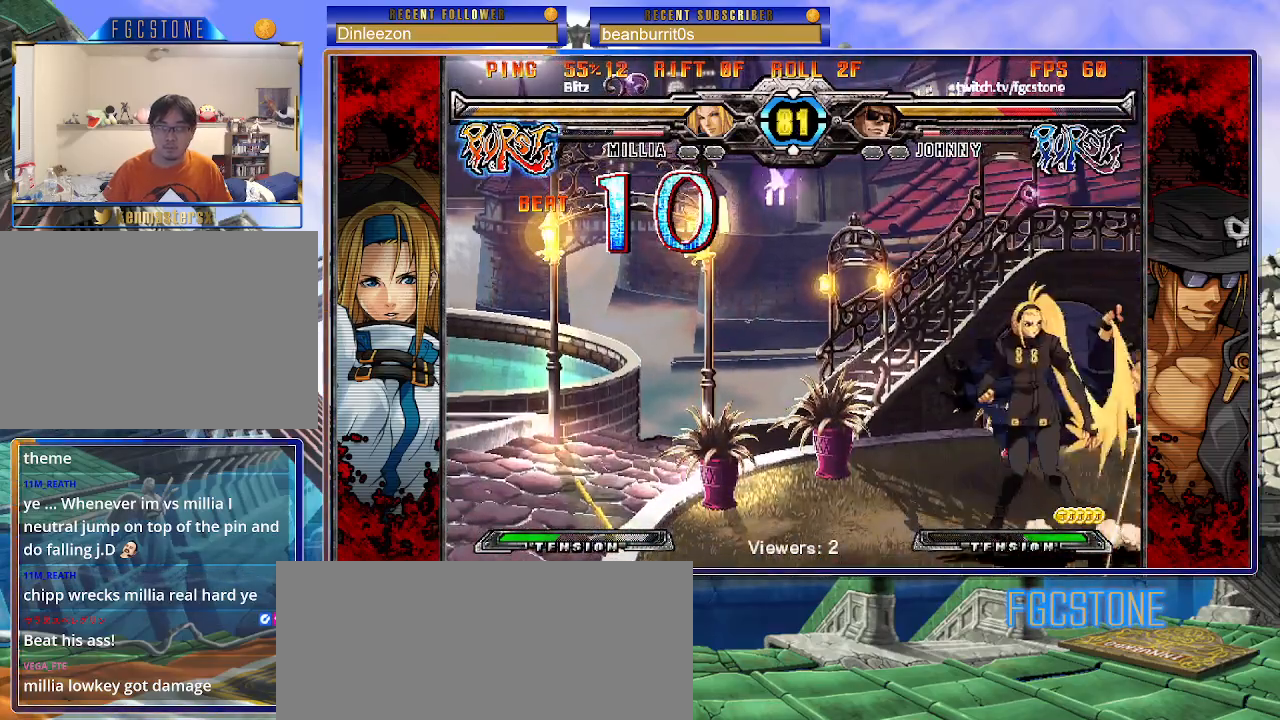
{"buttons": ["S"], "left_stick": "left", "events": [[17, "K", "up"], [33, "P", "up"], [50, "K", "down"], [83, "P", "down"], [100, "S", "up"], [133, "S", "down"], [167, "K", "up"], [183, "P", "up"], [200, "K", "down"], [233, "P", "down"], [250, "S", "up"], [283, "S", "down"], [333, "K", "up"], [333, "P", "up"], [367, "K", "down"], [383, "P", "down"], [400, "S", "up"], [450, "S", "down"], [483, "P", "up"], [500, "K", "up"]]}
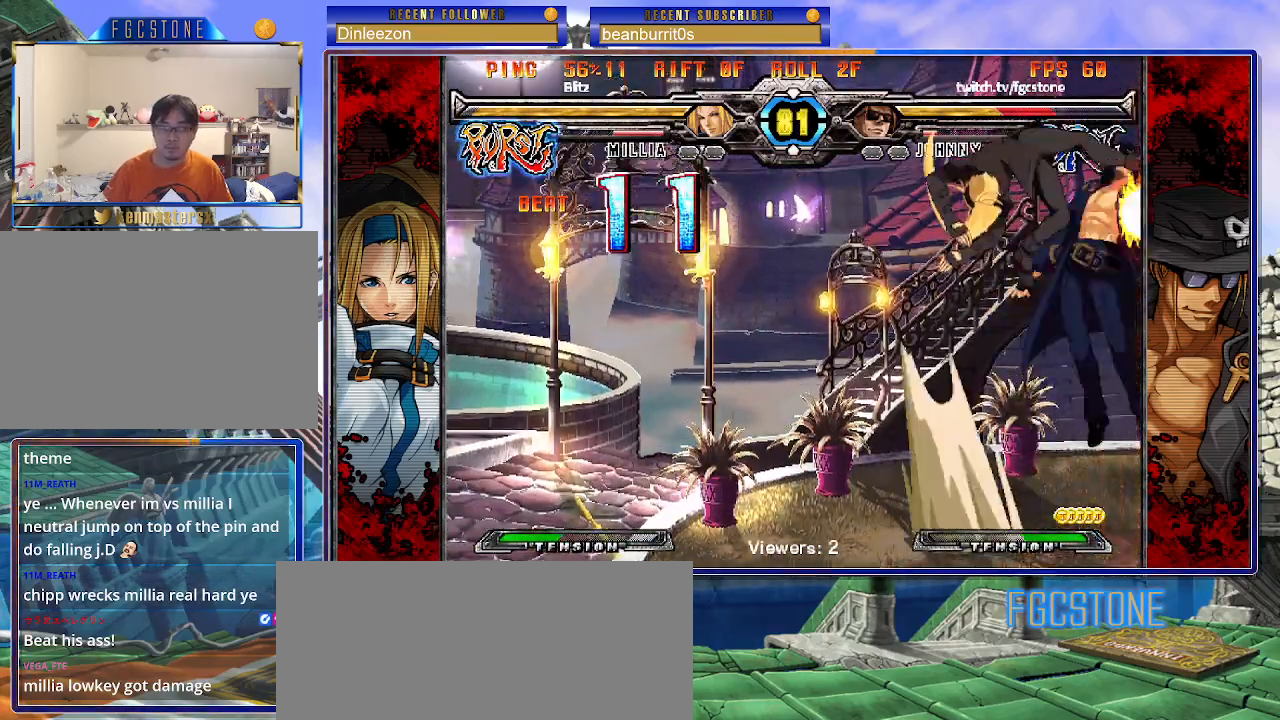
{"buttons": ["K", "S"], "left_stick": "left", "events": [[33, "K", "down"], [50, "P", "down"], [133, "K", "up"], [150, "P", "up"], [183, "K", "down"], [200, "P", "down"], [233, "S", "up"], [267, "S", "down"], [283, "K", "up"], [300, "P", "up"], [350, "K", "down"], [350, "P", "down"], [367, "S", "up"], [433, "S", "down"], [450, "K", "up"], [467, "P", "up"], [500, "K", "down"]]}
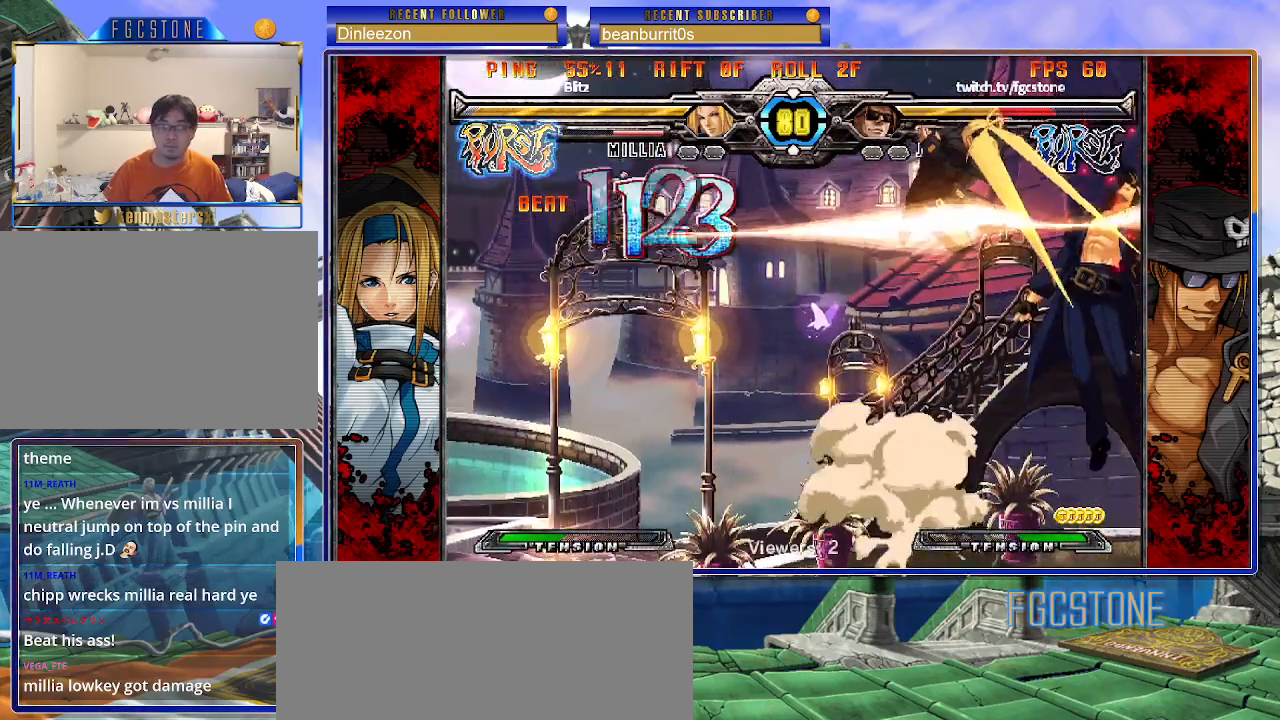
{"buttons": ["K", "P", "S"], "left_stick": "left", "events": [[17, "P", "down"], [50, "S", "up"], [83, "S", "down"], [117, "K", "up"], [133, "P", "up"], [167, "K", "down"], [167, "P", "down"], [233, "K", "up"], [267, "P", "up"], [317, "K", "down"], [333, "P", "down"], [350, "S", "up"], [400, "K", "up"], [400, "S", "down"], [433, "P", "up"], [467, "K", "down"], [483, "P", "down"]]}
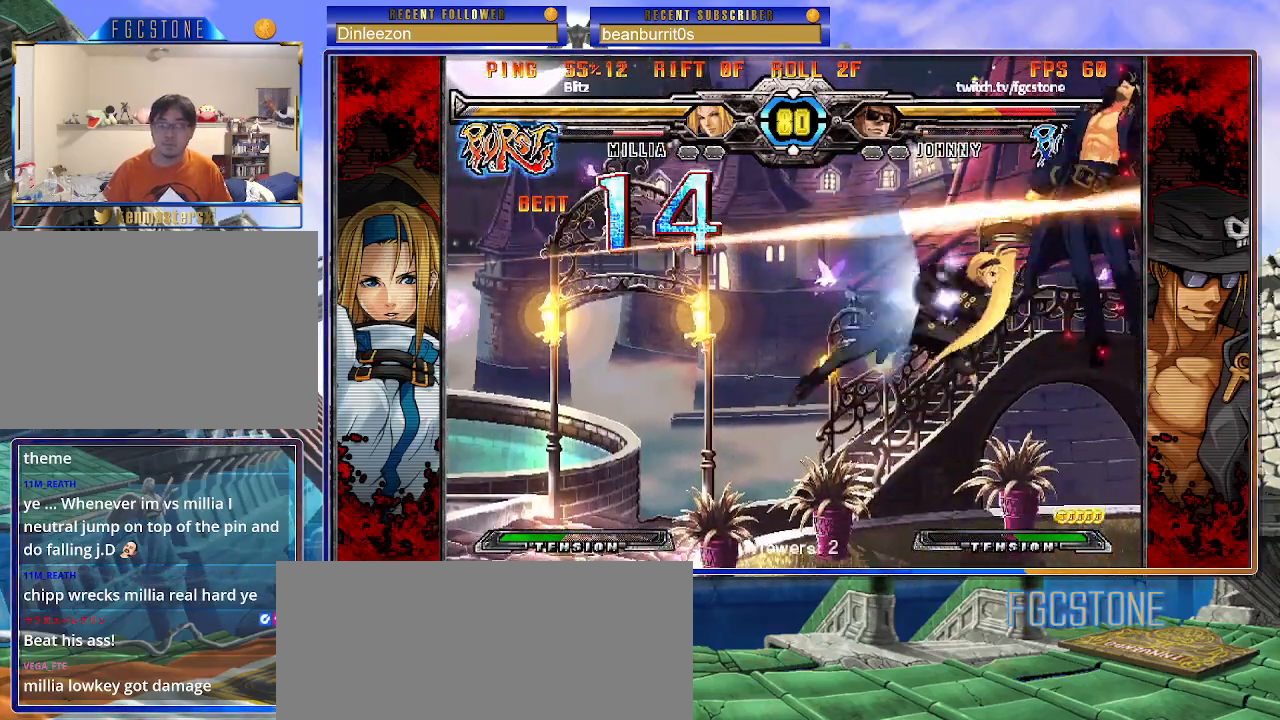
{"buttons": ["K", "P"], "left_stick": "left", "events": [[17, "S", "up"], [50, "S", "down"], [67, "K", "up"], [83, "P", "up"], [117, "K", "down"], [133, "P", "down"], [150, "S", "up"], [217, "K", "up"], [217, "S", "down"], [250, "P", "up"], [267, "K", "down"], [300, "P", "down"], [300, "S", "up"], [350, "S", "down"], [367, "K", "up"], [400, "P", "up"], [433, "K", "down"], [450, "P", "down"], [483, "S", "up"]]}
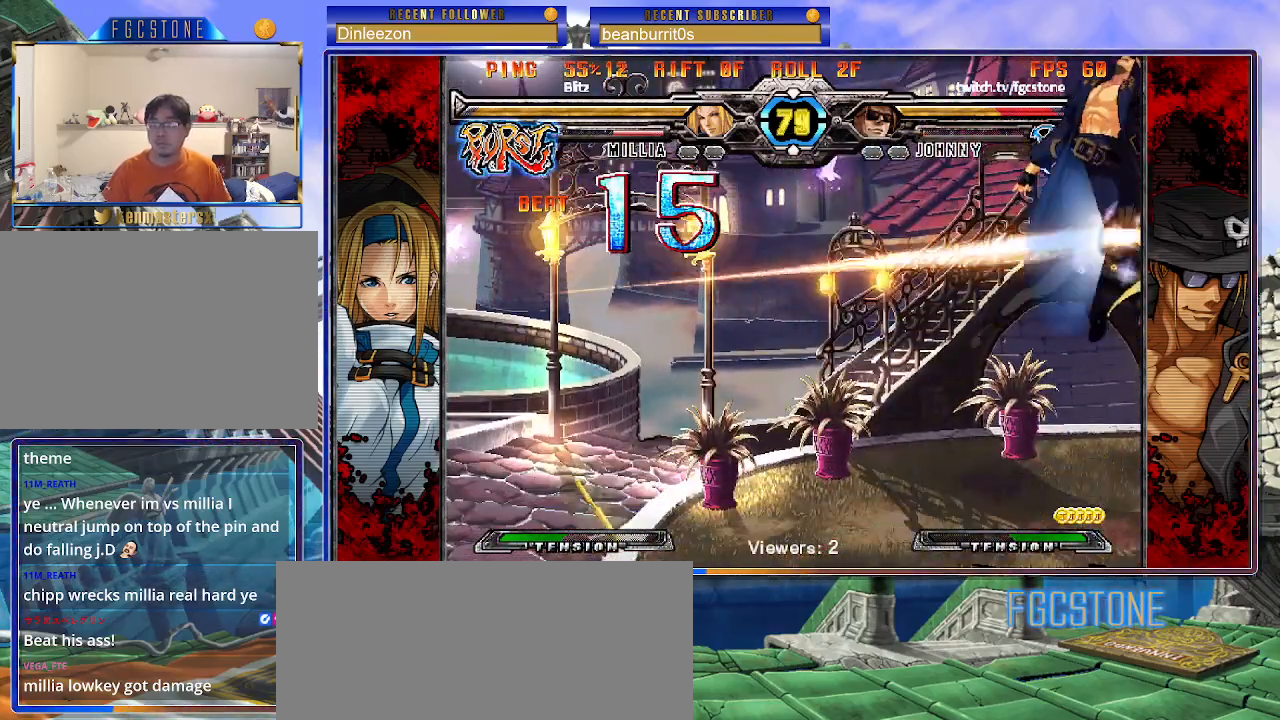
{"buttons": ["P", "S"], "left_stick": "left", "events": [[17, "S", "down"], [50, "P", "up"], [100, "P", "down"], [117, "S", "up"], [167, "K", "up"], [167, "S", "down"], [200, "P", "up"], [233, "K", "down"], [250, "P", "down"], [267, "S", "up"], [300, "S", "down"], [333, "K", "up"], [350, "P", "up"], [383, "K", "down"], [400, "P", "down"], [417, "S", "up"], [467, "S", "down"], [483, "K", "up"]]}
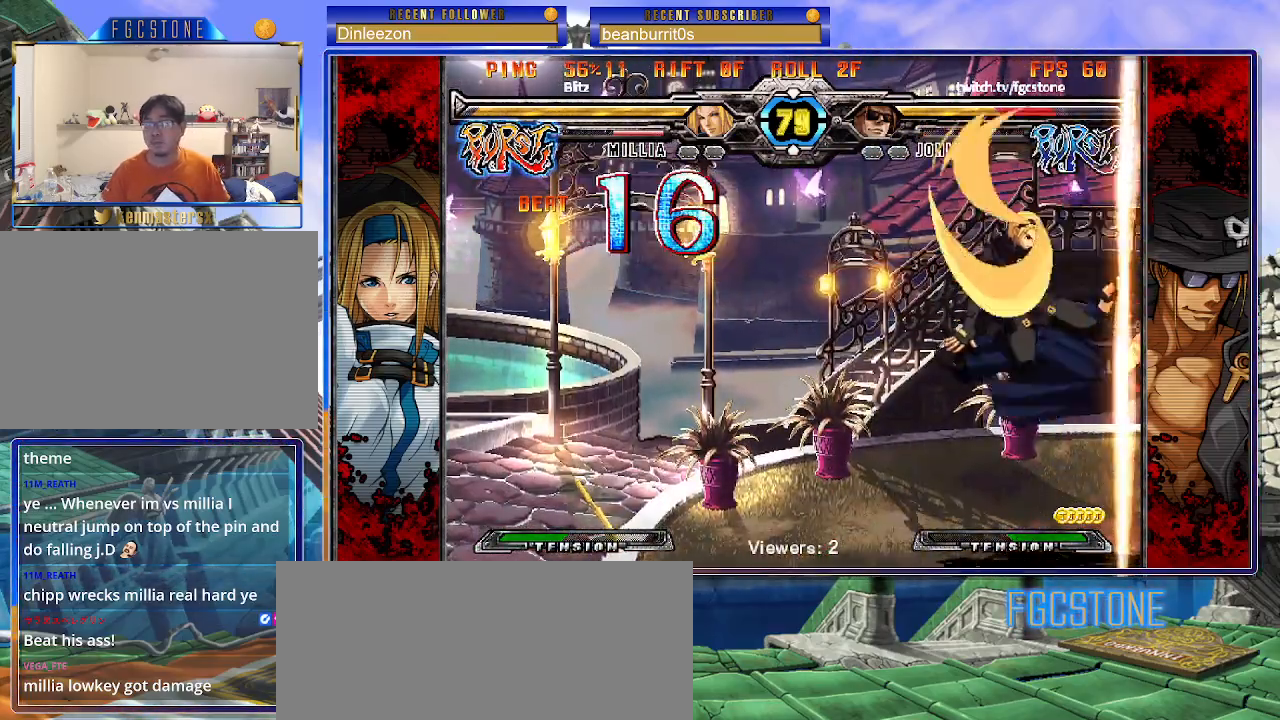
{"buttons": ["S"], "left_stick": "left", "events": [[17, "P", "up"], [67, "K", "down"], [67, "P", "down"], [100, "S", "up"], [133, "S", "down"], [150, "K", "up"], [167, "P", "up"], [217, "K", "down"], [217, "P", "down"], [233, "S", "up"], [300, "S", "down"], [317, "K", "up"], [333, "P", "up"], [367, "K", "down"], [367, "P", "down"], [400, "S", "up"], [450, "S", "down"], [483, "K", "up"], [483, "P", "up"]]}
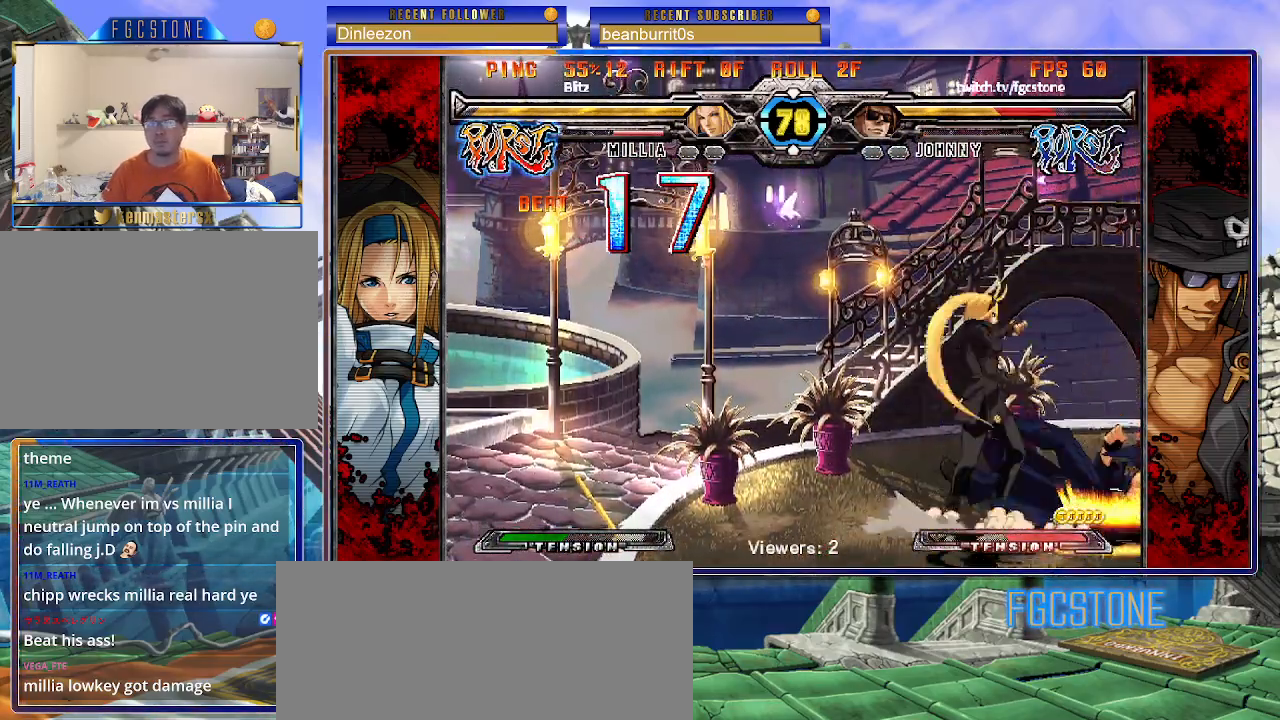
{"buttons": [], "left_stick": "left", "events": [[17, "K", "down"], [50, "P", "down"], [50, "S", "up"], [100, "S", "down"], [133, "K", "up"], [150, "P", "up"], [167, "K", "down"], [183, "P", "down"], [217, "S", "up"], [283, "K", "up"], [283, "S", "down"], [300, "P", "up"], [333, "K", "down"], [350, "P", "down"], [400, "S", "up"], [417, "S", "down"], [433, "K", "up"], [467, "P", "up"], [483, "S", "up"]]}
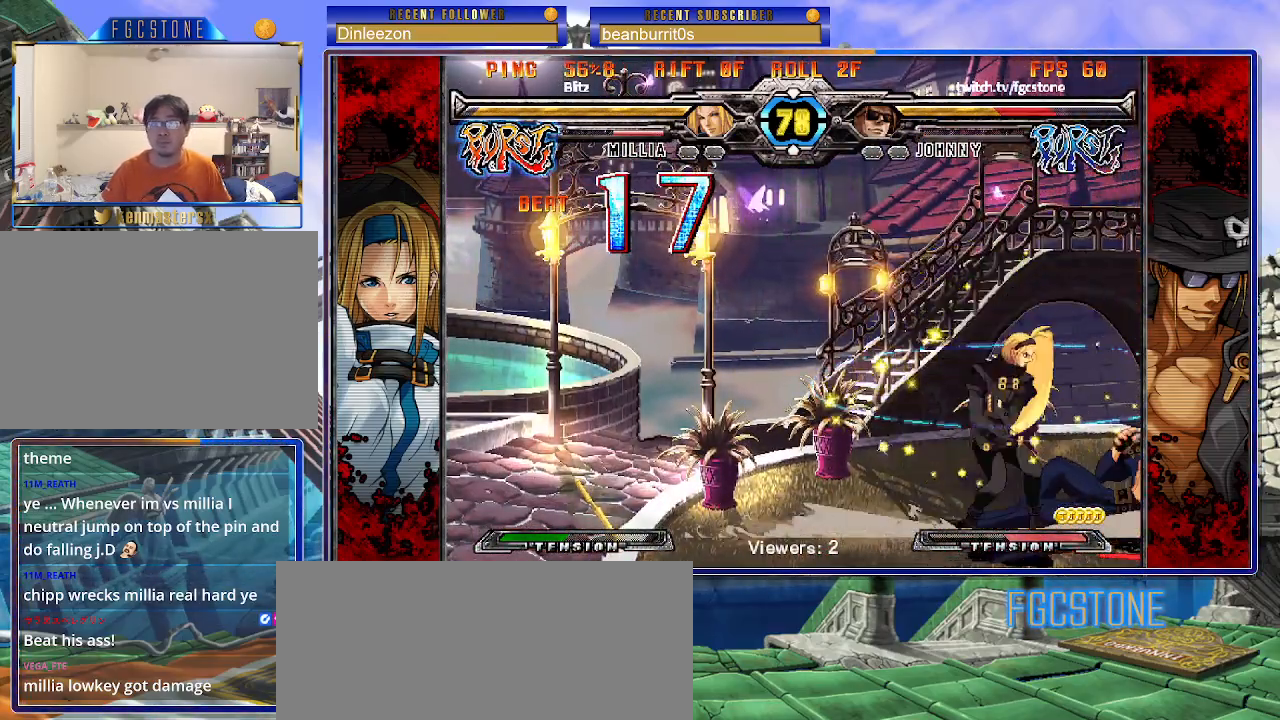
{"buttons": [], "left_stick": "down-right", "events": [[83, "left_stick", "center"], [150, "left_stick", "down-right"], [367, "left_stick", "right"], [483, "left_stick", "down-right"]]}
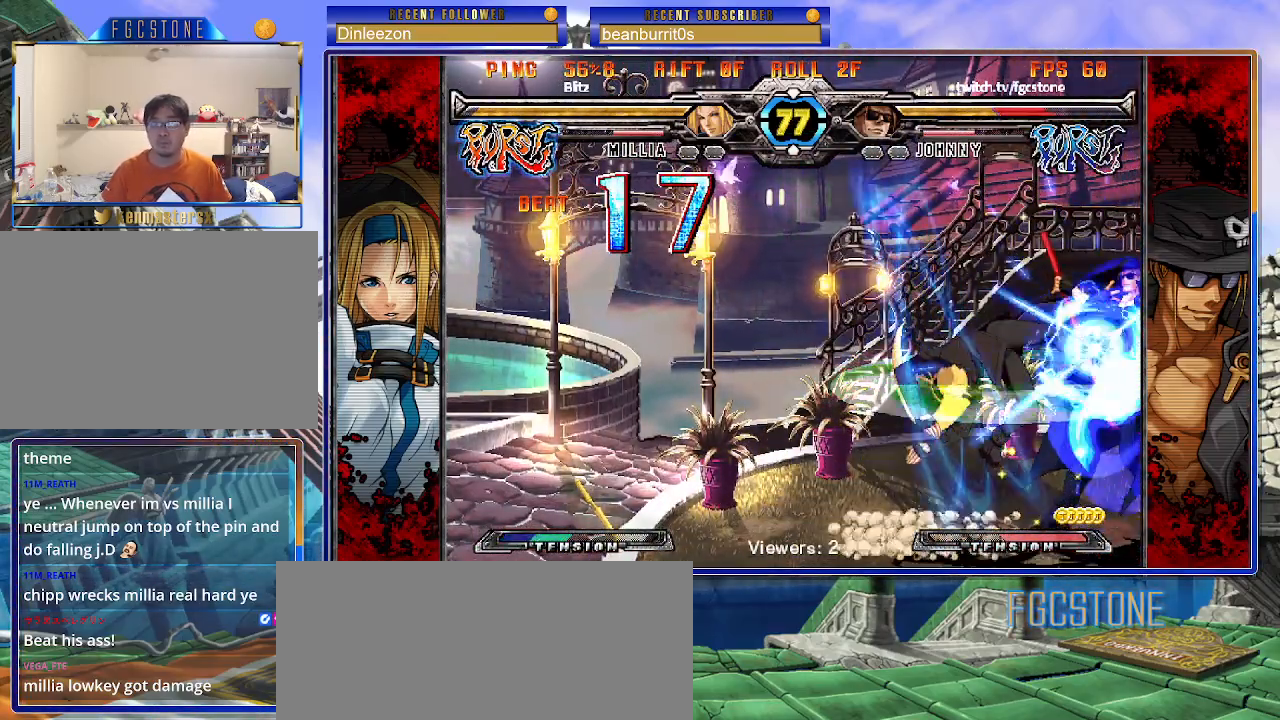
{"buttons": [], "left_stick": "down-right", "events": []}
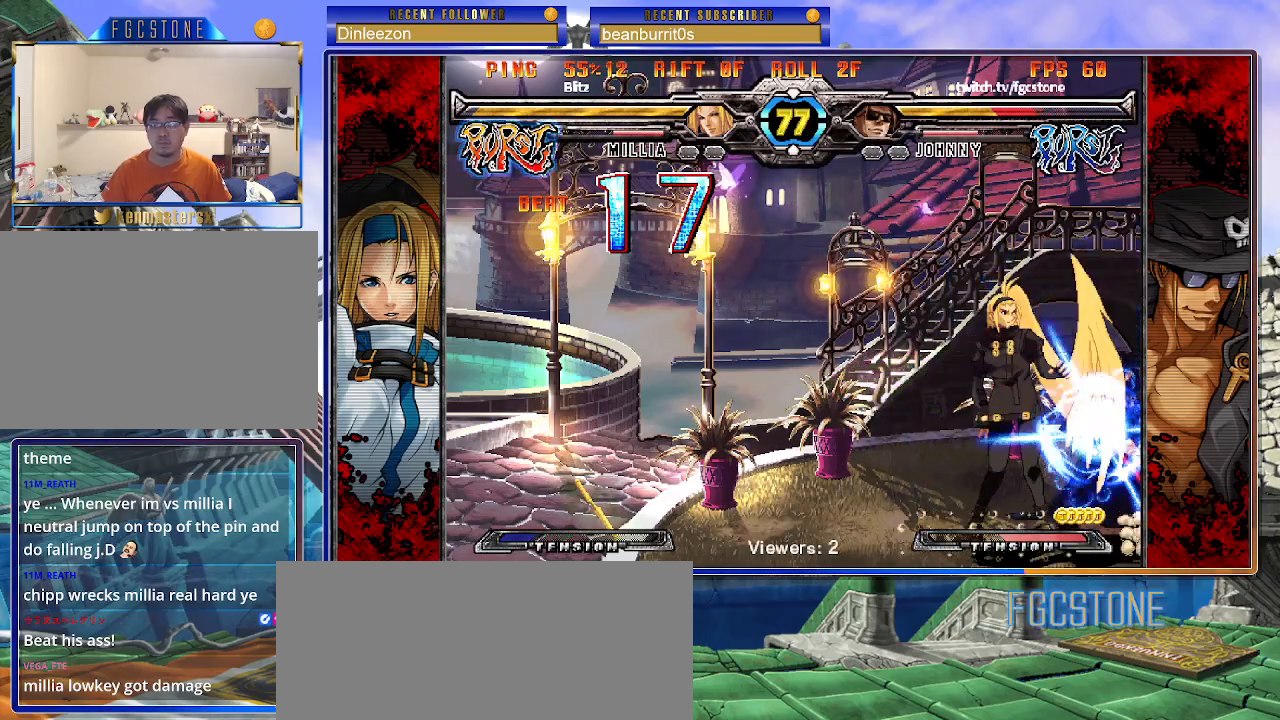
{"buttons": [], "left_stick": "right", "events": [[67, "left_stick", "right"]]}
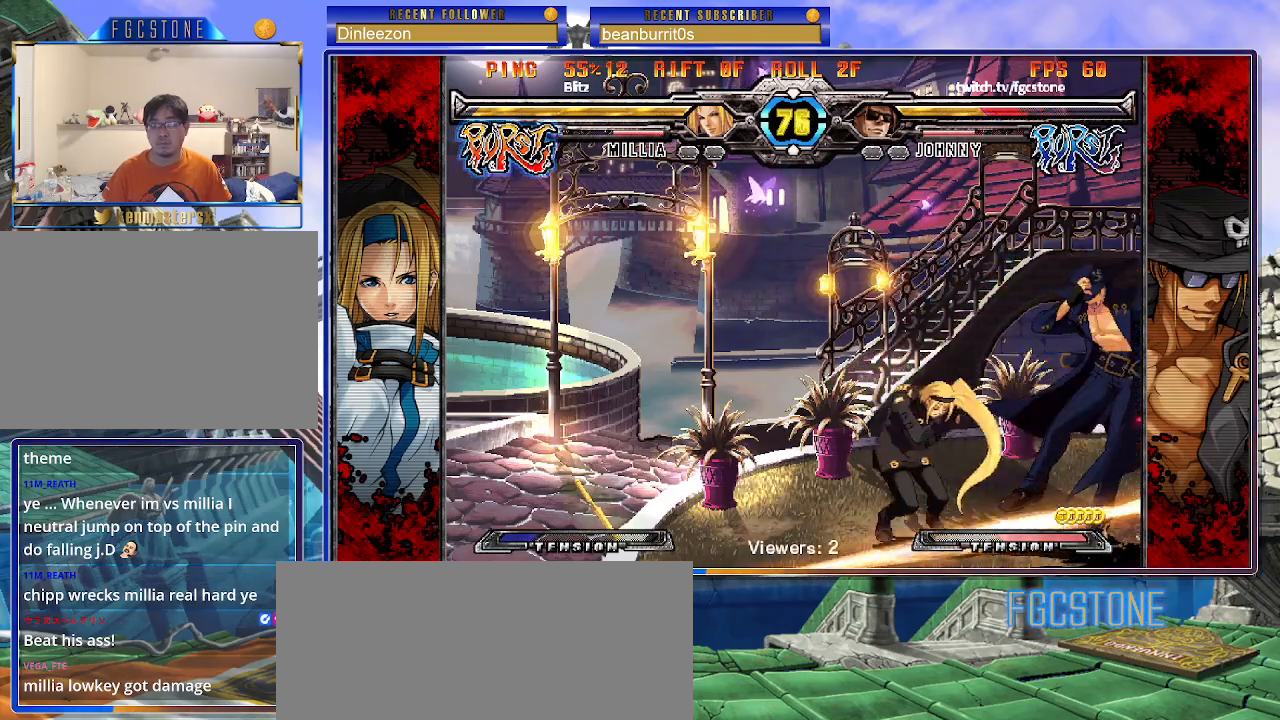
{"buttons": [], "left_stick": "right", "events": [[50, "left_stick", "down-right"], [450, "left_stick", "right"]]}
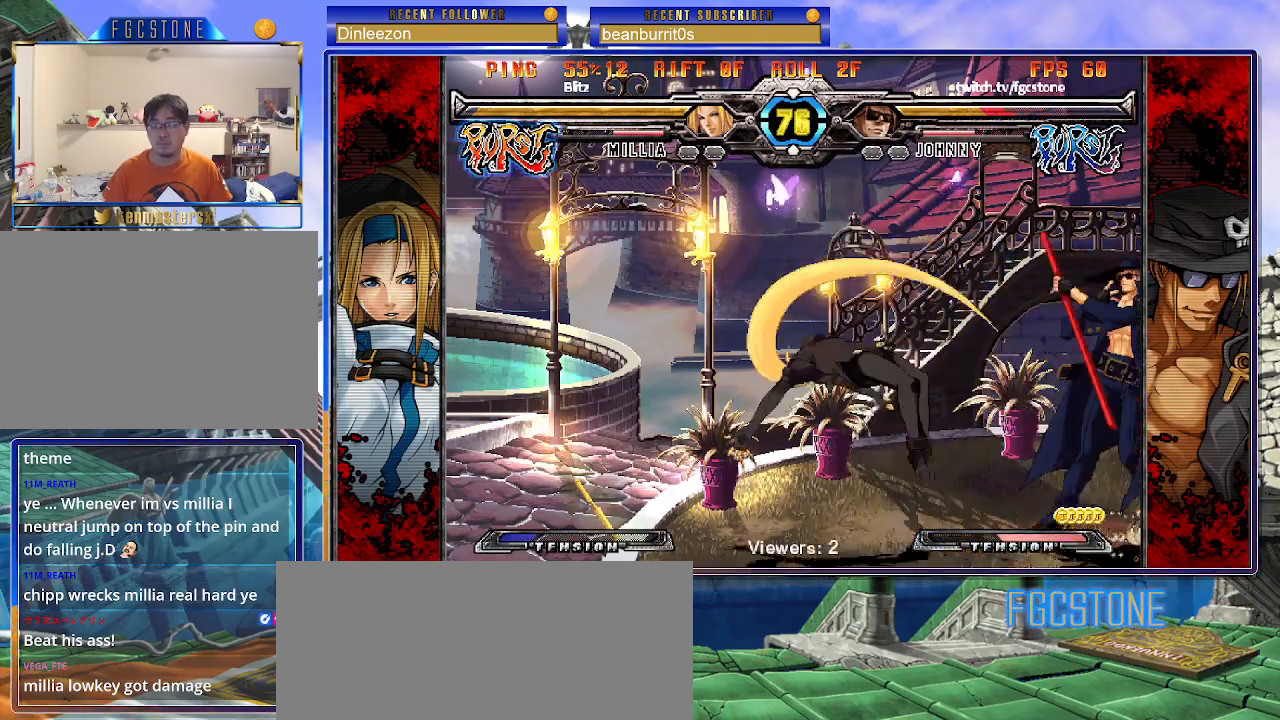
{"buttons": ["K"], "left_stick": "down-left", "events": [[50, "HS", "down"], [167, "HS", "up"], [217, "left_stick", "down"], [300, "left_stick", "left"], [367, "K", "down"], [367, "left_stick", "up-left"], [483, "left_stick", "down-left"]]}
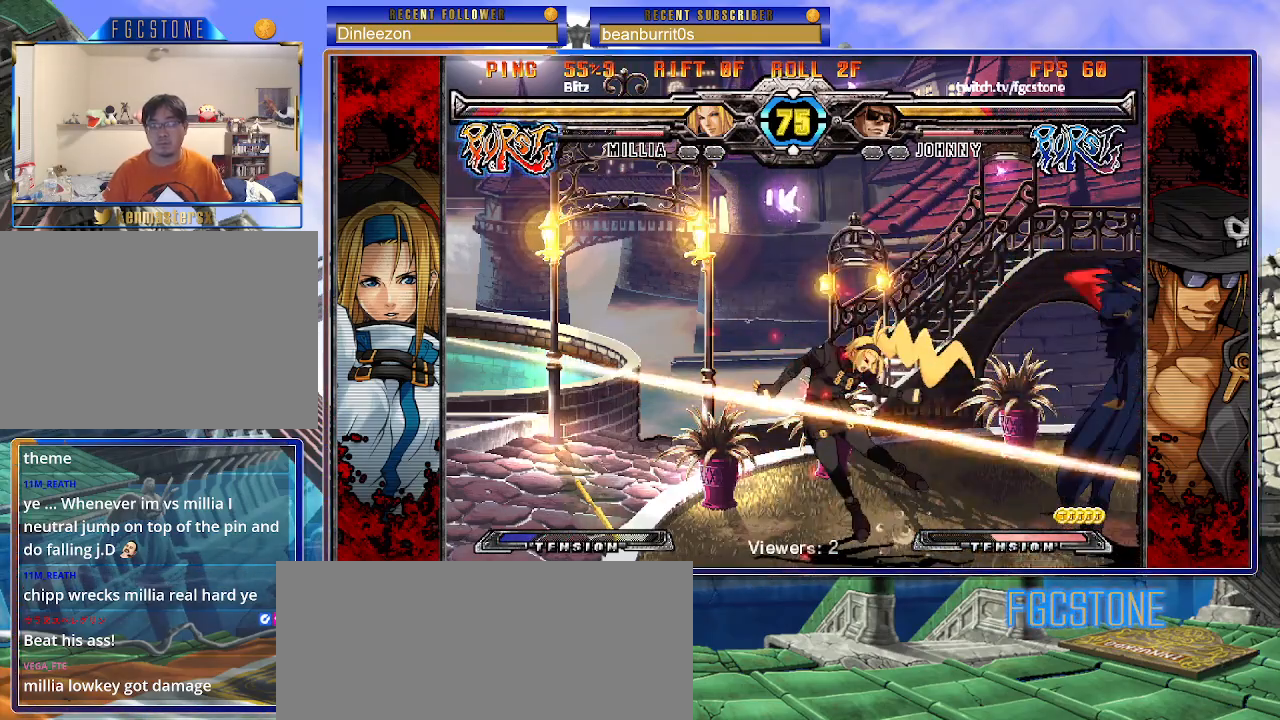
{"buttons": ["K"], "left_stick": "left", "events": [[50, "left_stick", "down-right"], [150, "left_stick", "up-right"], [167, "D", "down"], [217, "left_stick", "center"], [267, "D", "up"], [317, "left_stick", "left"]]}